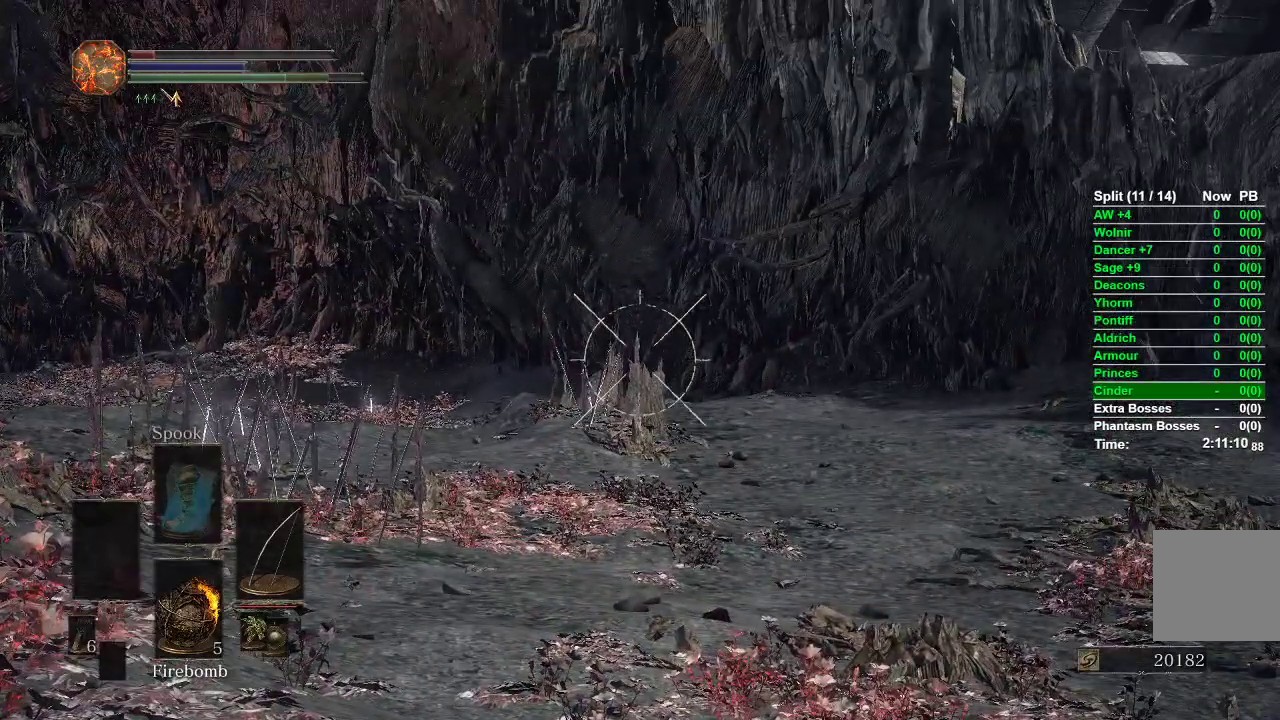
Gameplay with a controller (Xbox layout); each line is a JSON object with the inputs held at the frame after it (dt_ms = milliseconds from this image to that frame). "events" lists button and stick changes between this image and that frame as [ms after this image, input, new state], when the widget could be followed in between.
{"dt_ms": 500, "buttons": ["L1"], "left_stick": "center", "right_stick": "center", "events": [[317, "right_stick", "down"], [433, "right_stick", "center"]]}
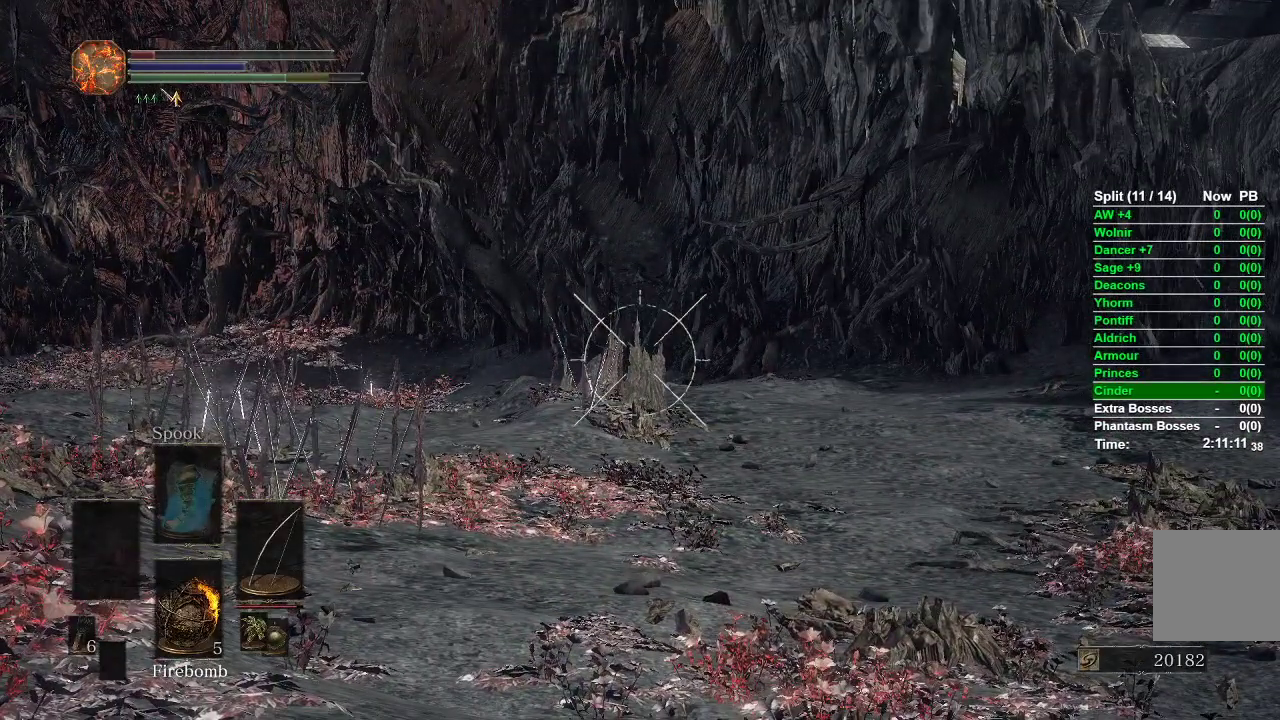
{"dt_ms": 500, "buttons": ["L1"], "left_stick": "center", "right_stick": "center", "events": []}
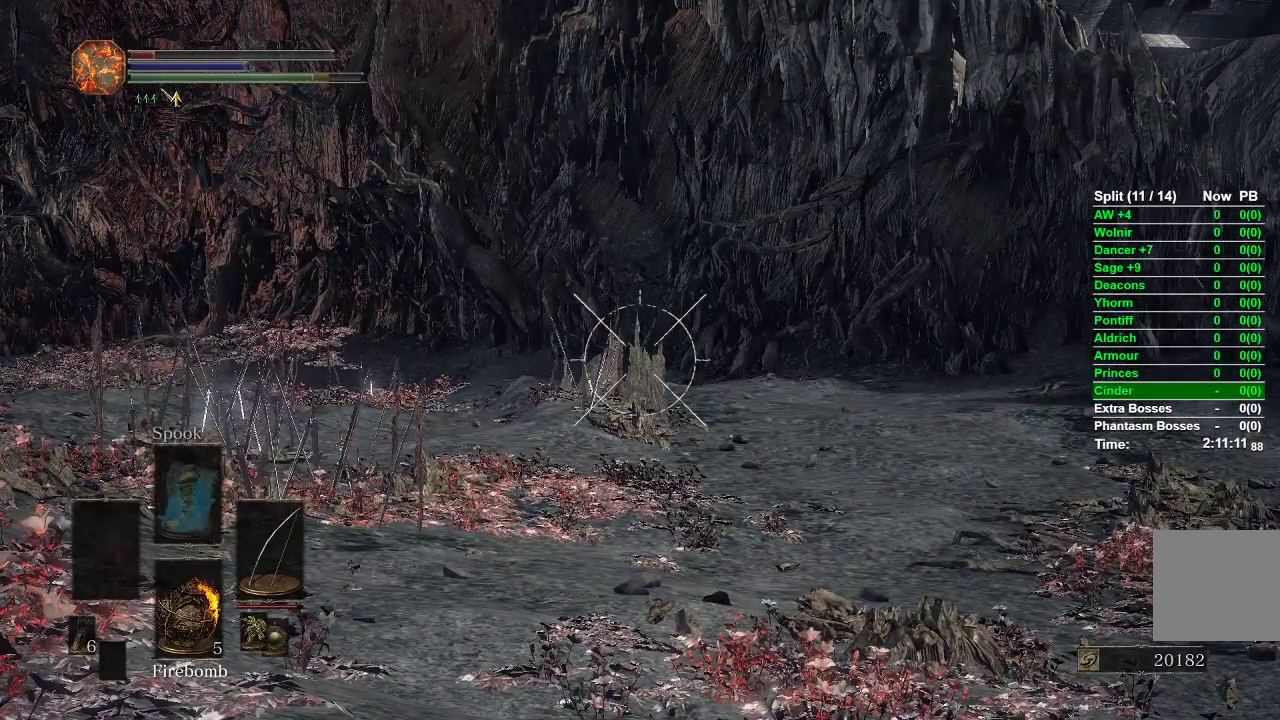
{"dt_ms": 500, "buttons": ["L1"], "left_stick": "center", "right_stick": "center", "events": []}
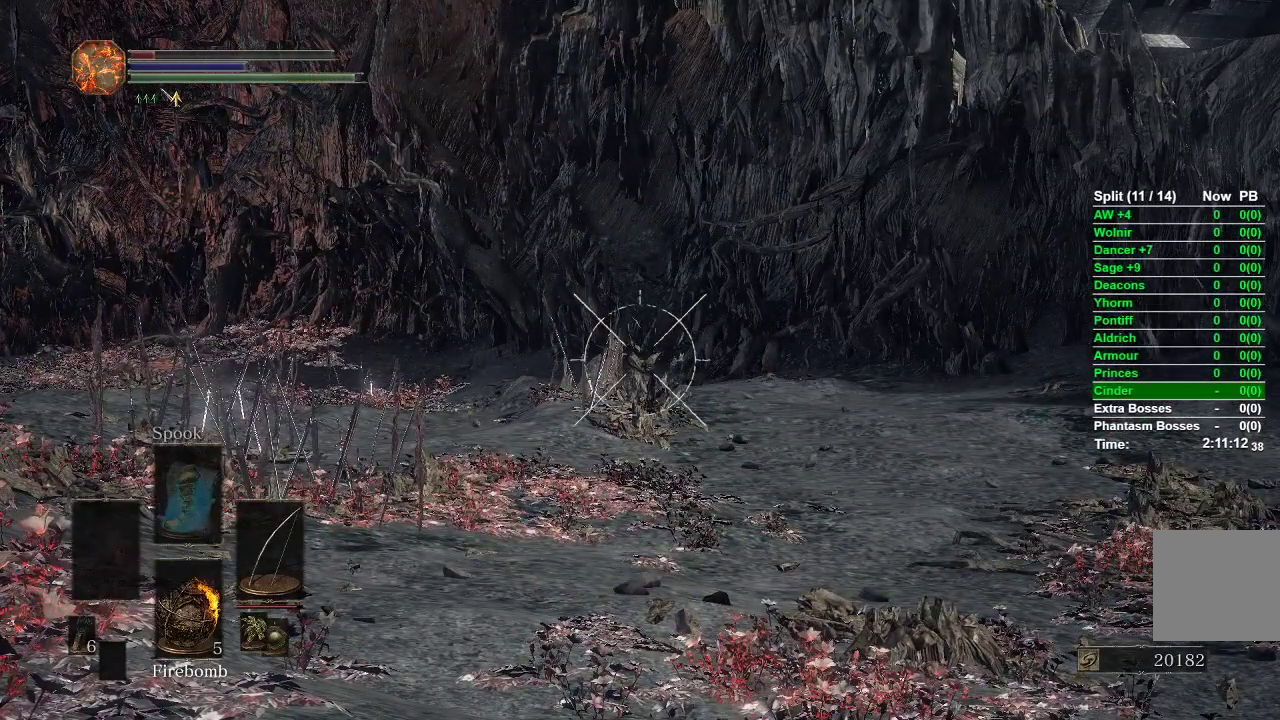
{"dt_ms": 500, "buttons": ["L1", "R1"], "left_stick": "center", "right_stick": "center", "events": [[200, "R1", "down"], [250, "right_stick", "left"], [367, "right_stick", "center"]]}
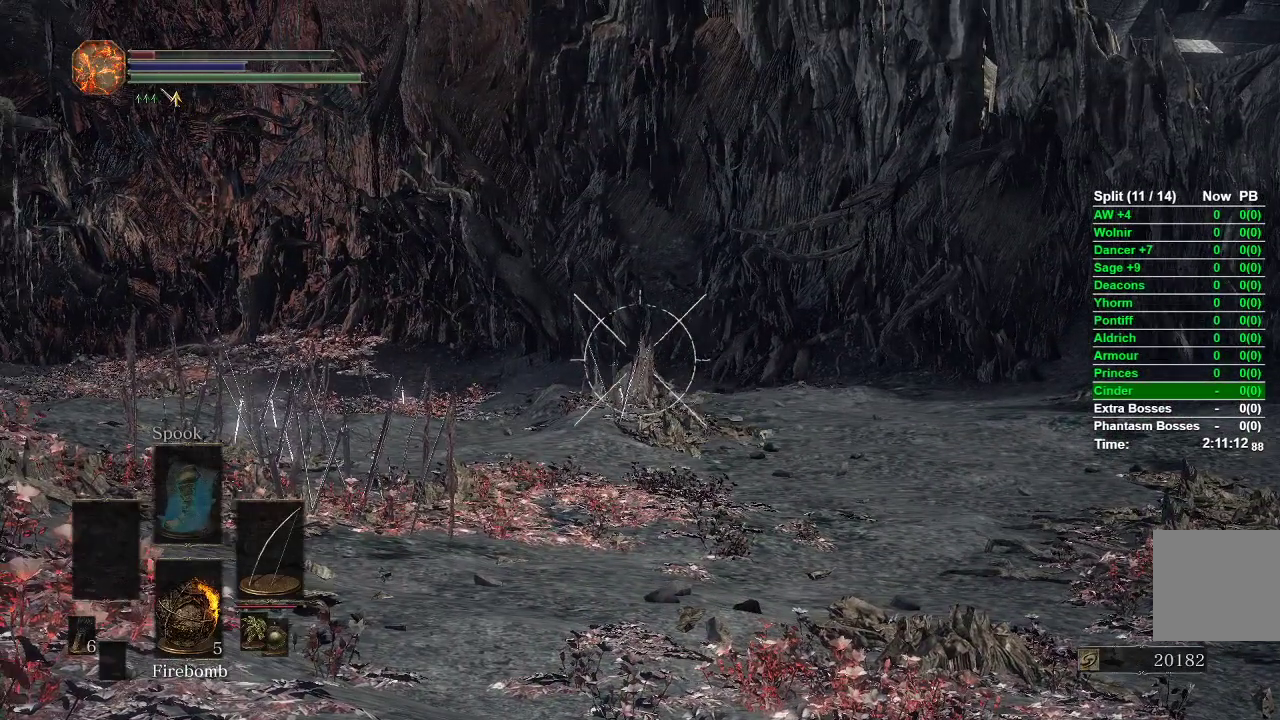
{"dt_ms": 500, "buttons": ["L1", "R1"], "left_stick": "center", "right_stick": "down-left", "events": [[83, "right_stick", "up"], [150, "right_stick", "center"], [450, "right_stick", "down-left"]]}
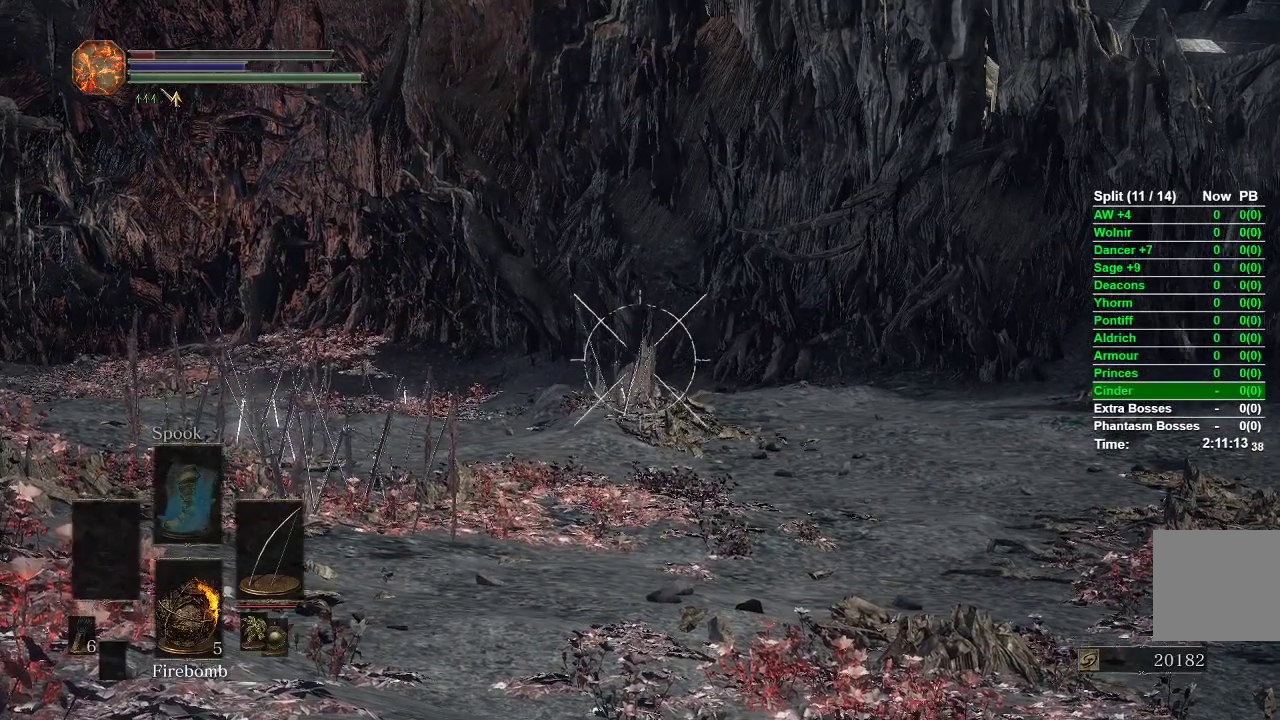
{"dt_ms": 500, "buttons": ["L1"], "left_stick": "center", "right_stick": "center", "events": [[33, "right_stick", "center"], [167, "R1", "up"]]}
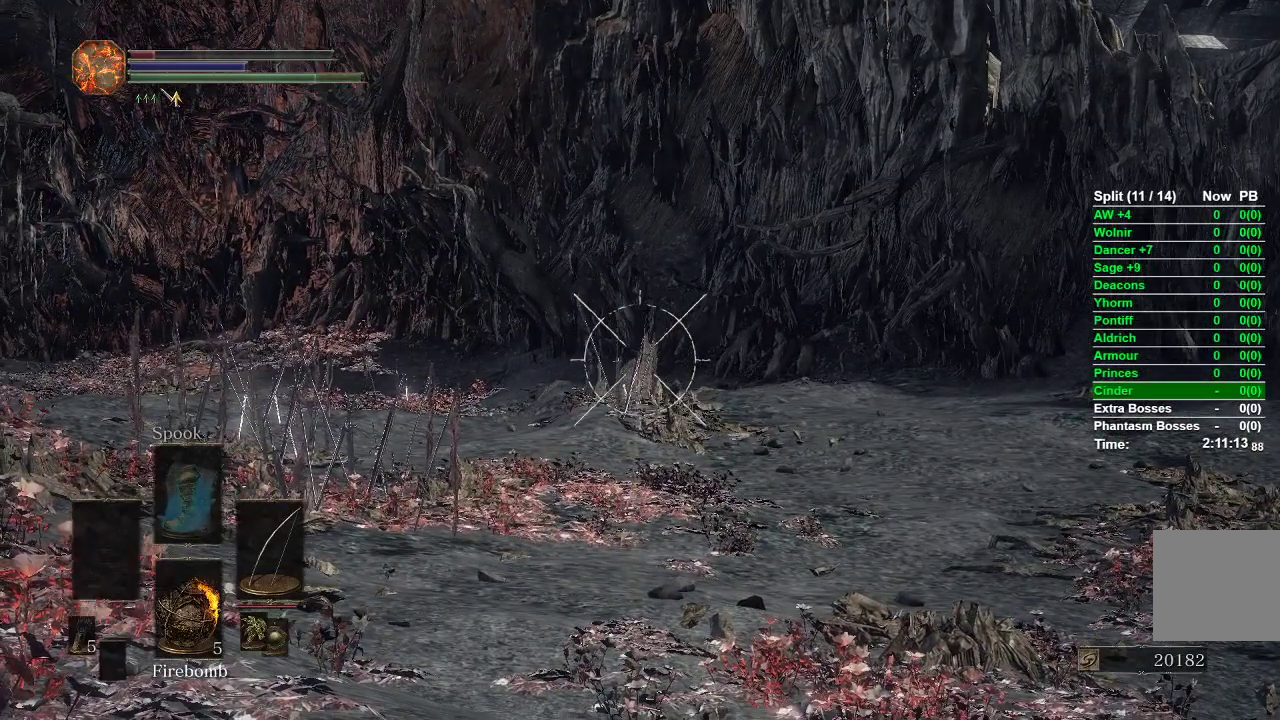
{"dt_ms": 500, "buttons": ["L1"], "left_stick": "center", "right_stick": "center", "events": []}
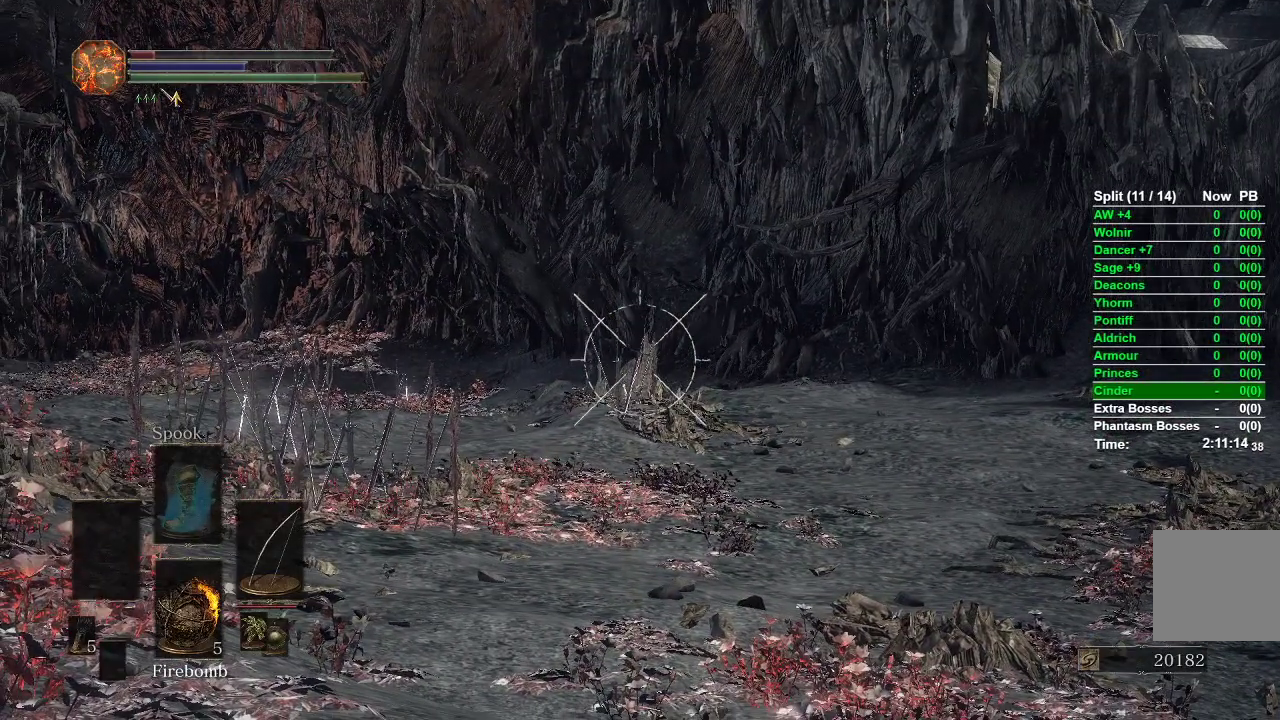
{"dt_ms": 500, "buttons": ["L1"], "left_stick": "center", "right_stick": "center", "events": []}
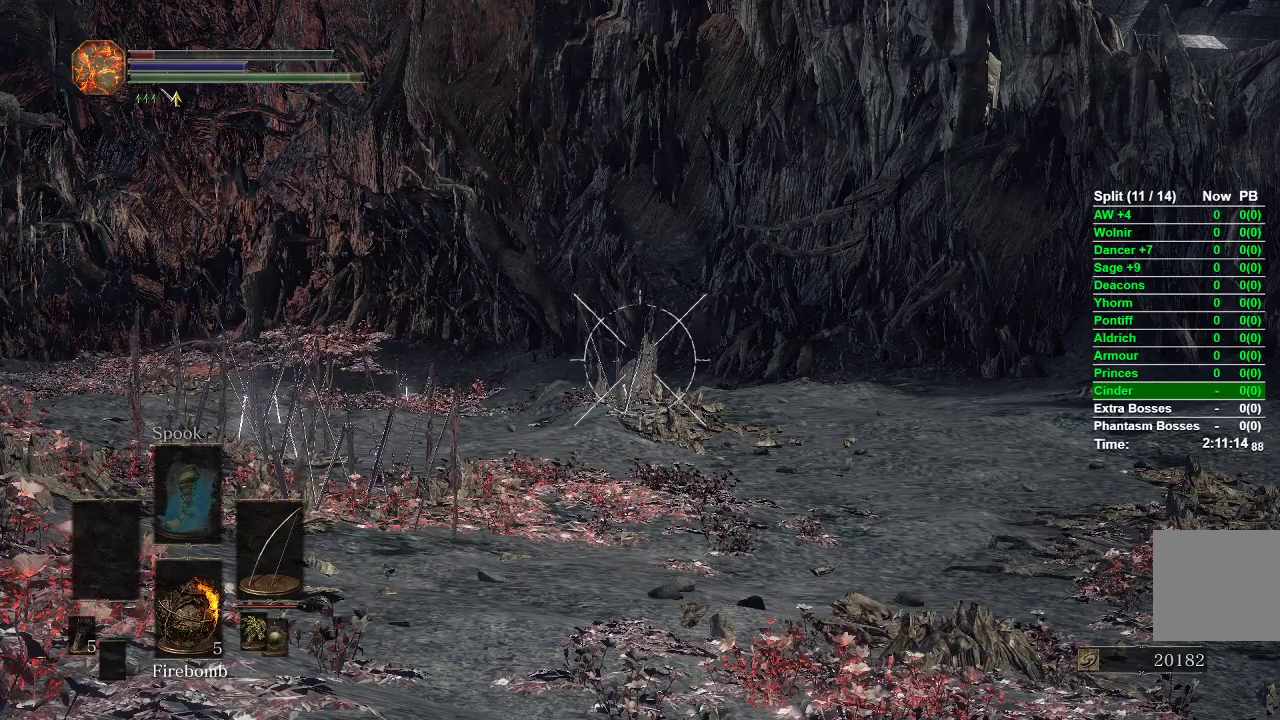
{"dt_ms": 500, "buttons": ["L1"], "left_stick": "center", "right_stick": "center", "events": []}
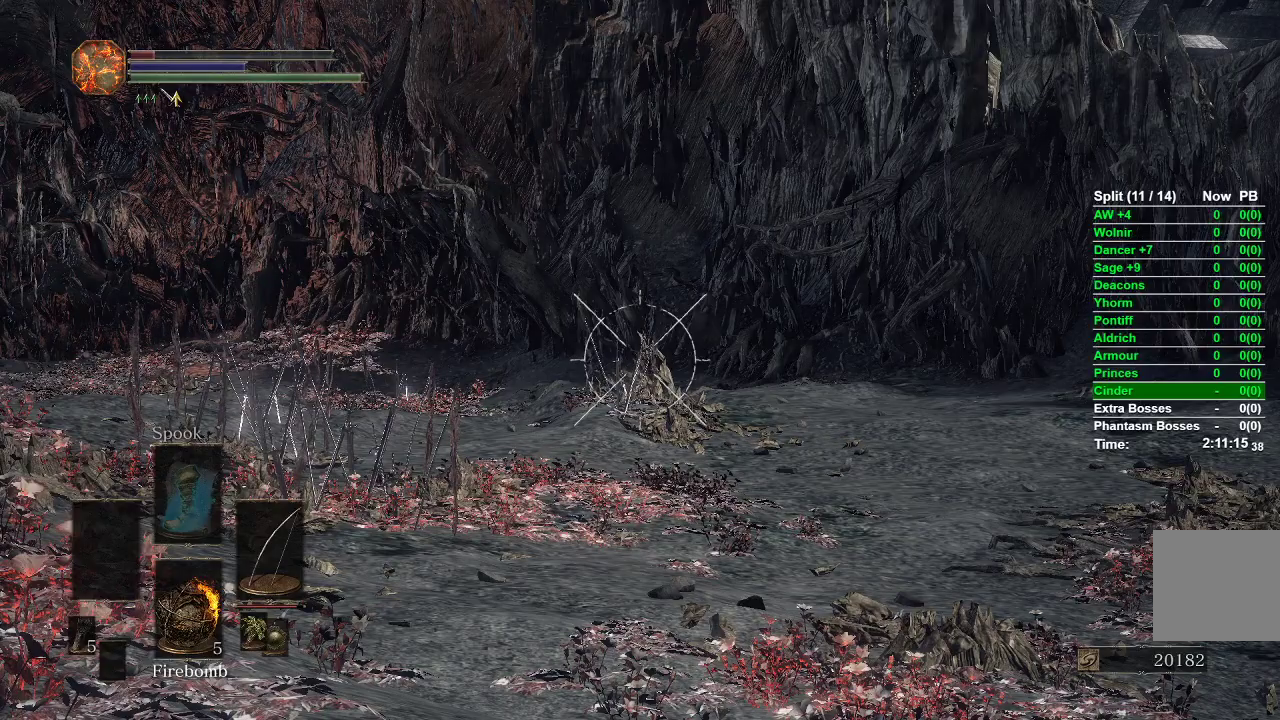
{"dt_ms": 500, "buttons": [], "left_stick": "center", "right_stick": "down", "events": [[133, "L1", "up"], [433, "right_stick", "down"]]}
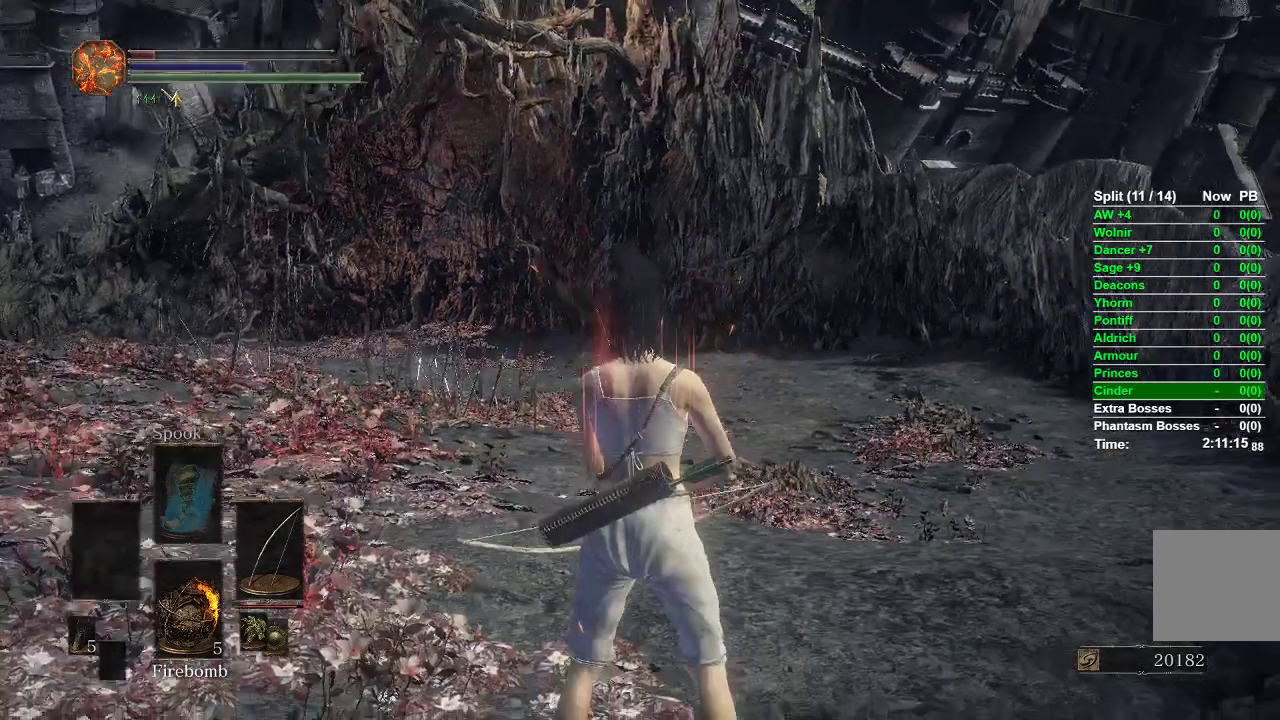
{"dt_ms": 500, "buttons": [], "left_stick": "center", "right_stick": "center", "events": [[200, "right_stick", "left"], [417, "right_stick", "center"]]}
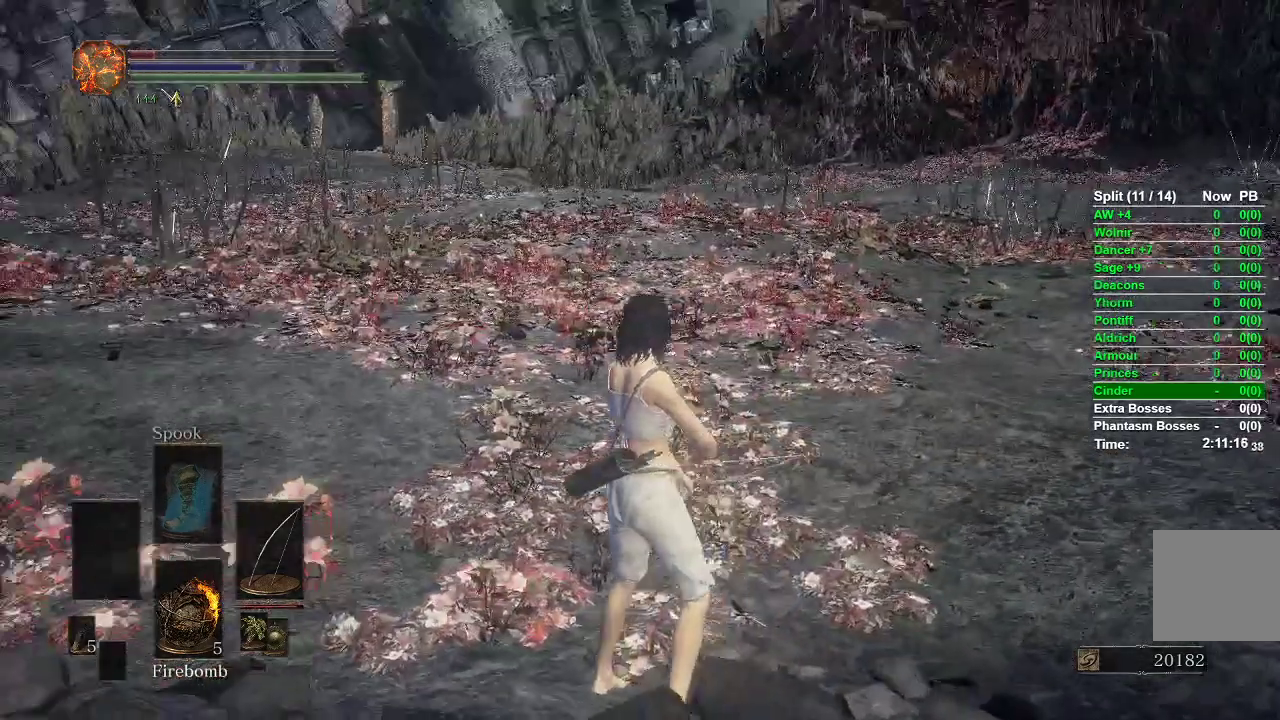
{"dt_ms": 500, "buttons": [], "left_stick": "center", "right_stick": "left", "events": [[433, "right_stick", "left"]]}
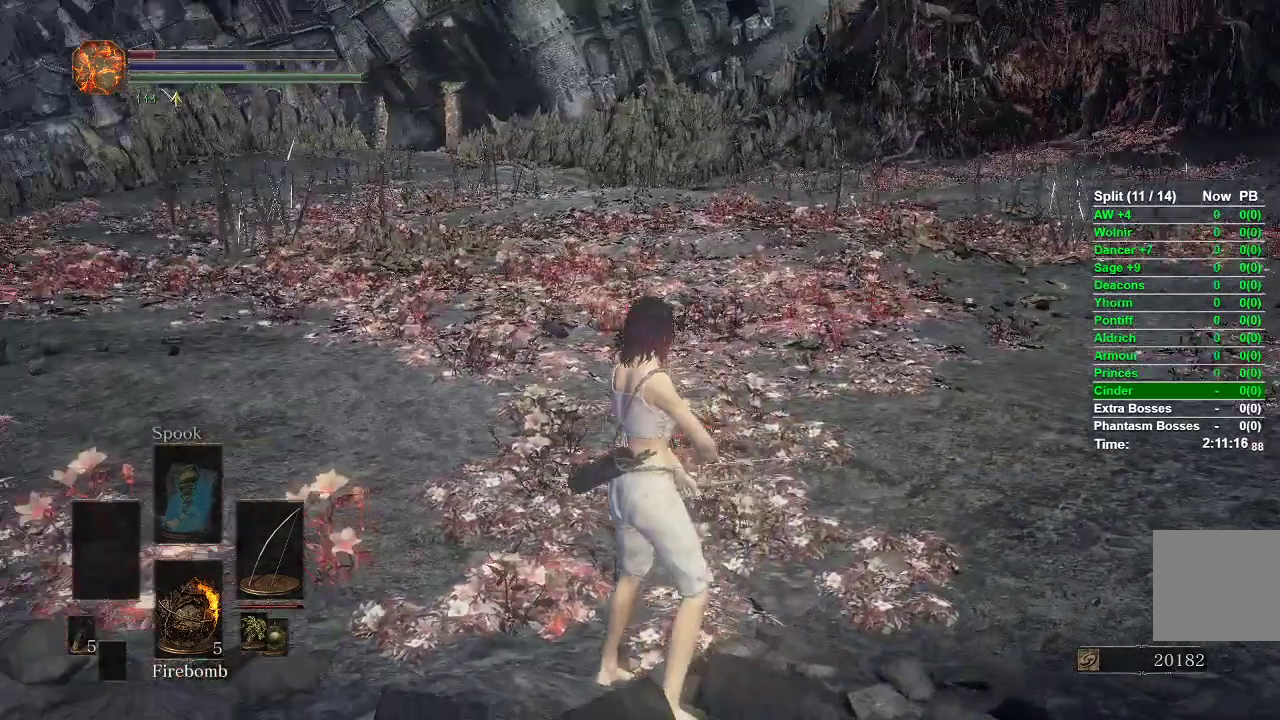
{"dt_ms": 500, "buttons": [], "left_stick": "center", "right_stick": "center", "events": [[233, "right_stick", "center"]]}
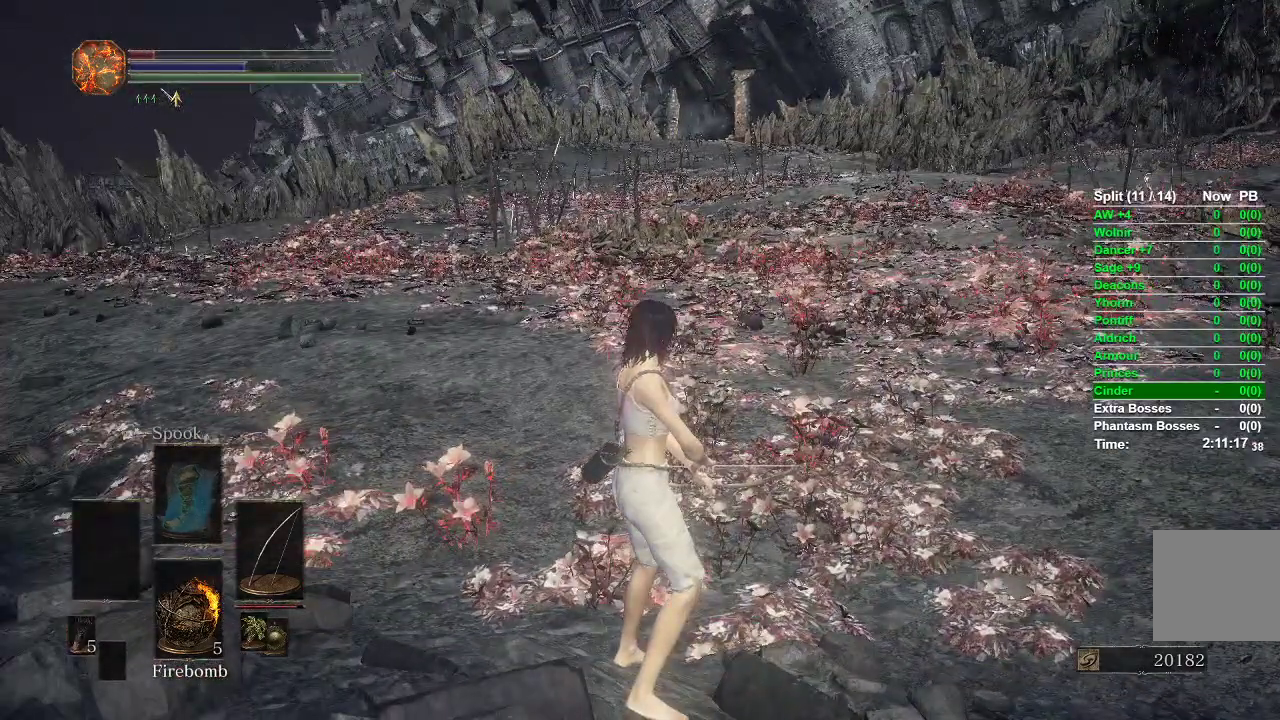
{"dt_ms": 500, "buttons": [], "left_stick": "center", "right_stick": "center", "events": []}
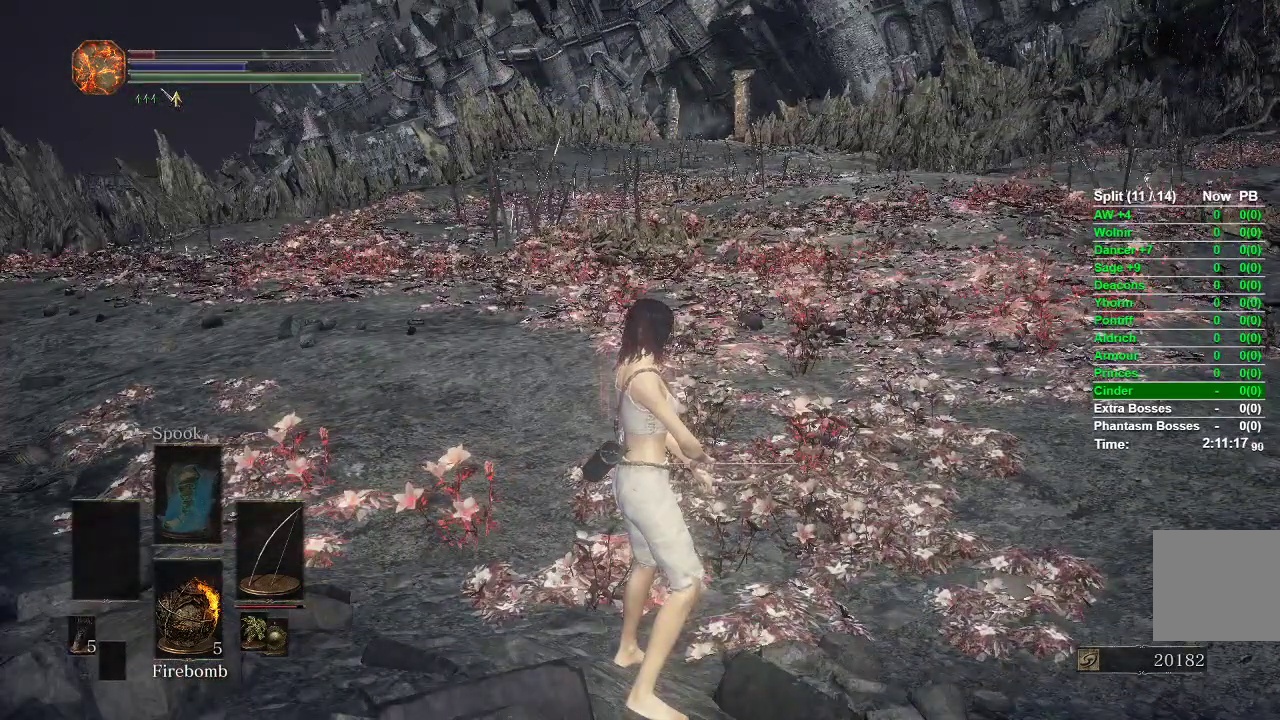
{"dt_ms": 500, "buttons": [], "left_stick": "center", "right_stick": "center", "events": []}
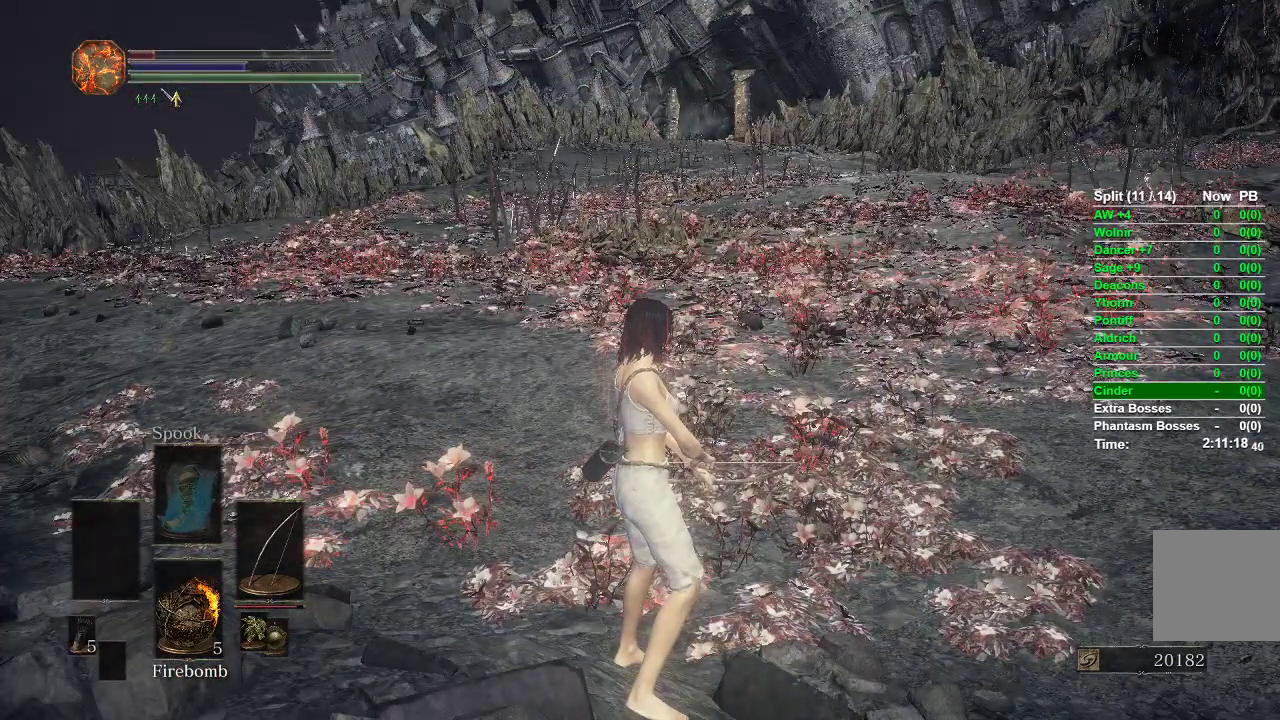
{"dt_ms": 500, "buttons": [], "left_stick": "center", "right_stick": "center", "events": [[367, "START", "down"], [450, "START", "up"]]}
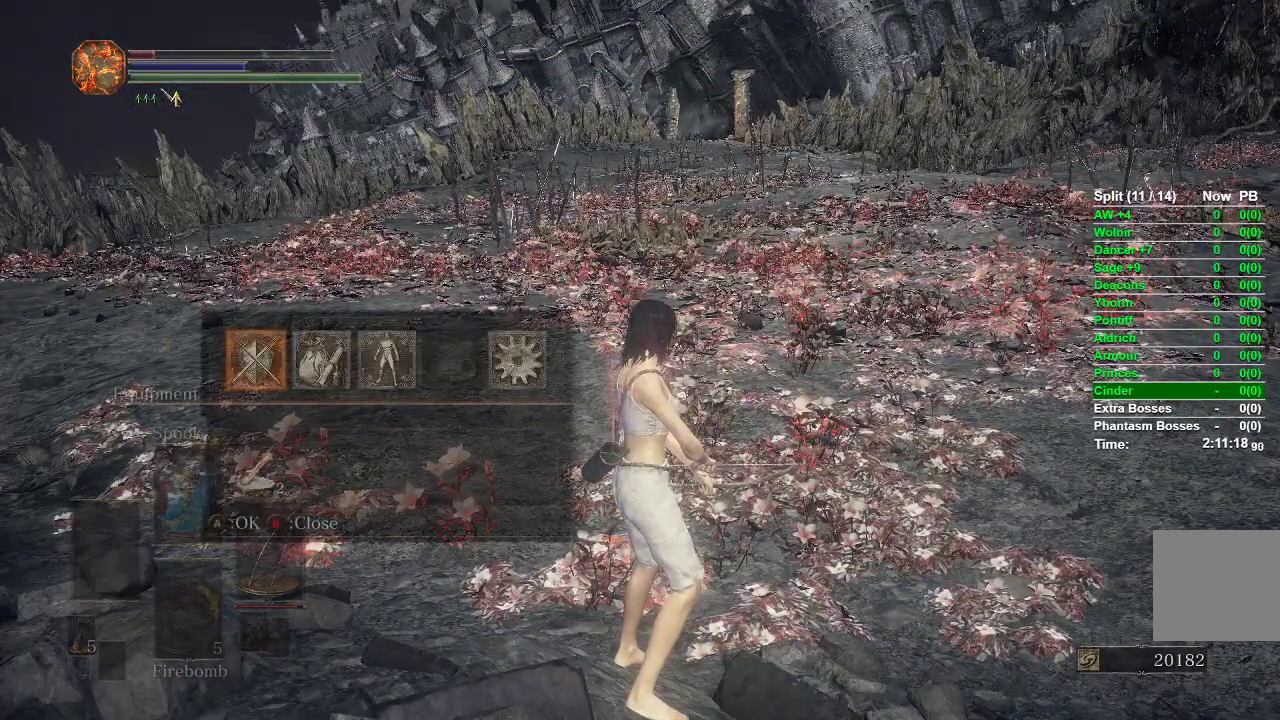
{"dt_ms": 500, "buttons": ["DPAD_RIGHT"], "left_stick": "center", "right_stick": "center", "events": [[33, "A", "down"], [150, "A", "up"], [400, "DPAD_RIGHT", "down"]]}
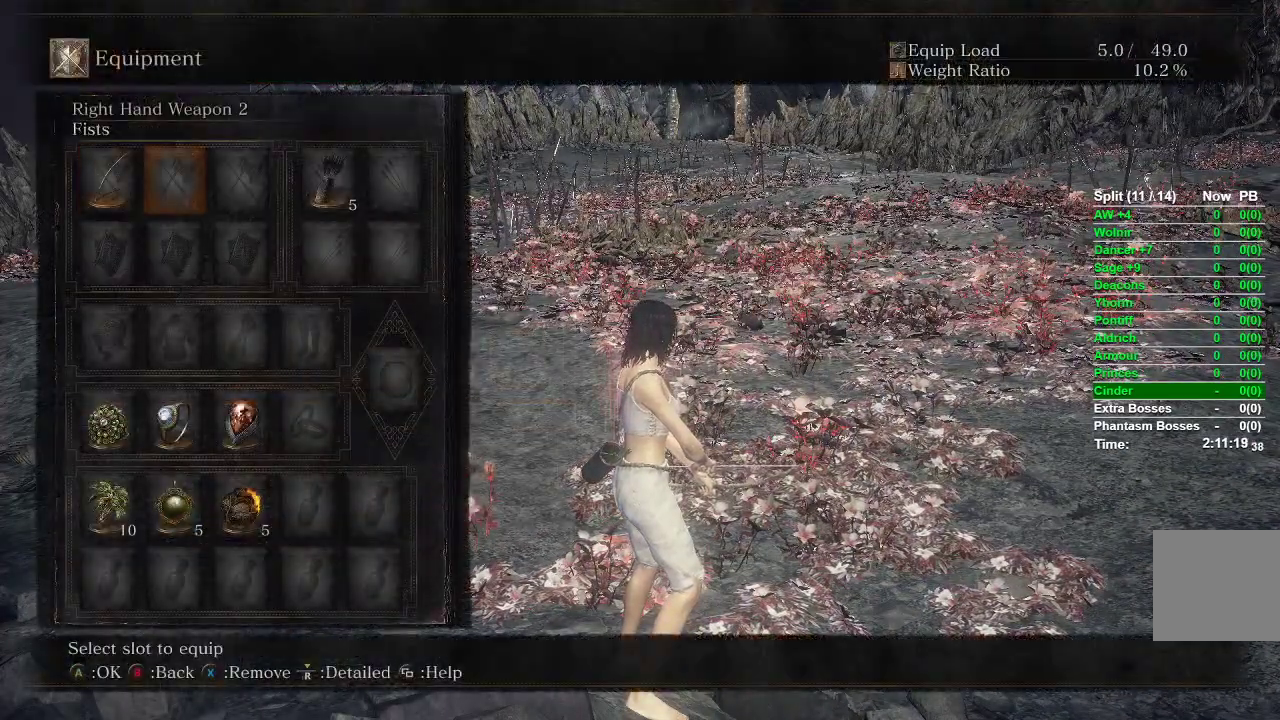
{"dt_ms": 500, "buttons": [], "left_stick": "center", "right_stick": "center", "events": [[17, "DPAD_RIGHT", "up"], [83, "DPAD_RIGHT", "down"], [167, "DPAD_RIGHT", "up"], [250, "DPAD_RIGHT", "down"], [350, "DPAD_RIGHT", "up"], [367, "A", "down"], [467, "A", "up"]]}
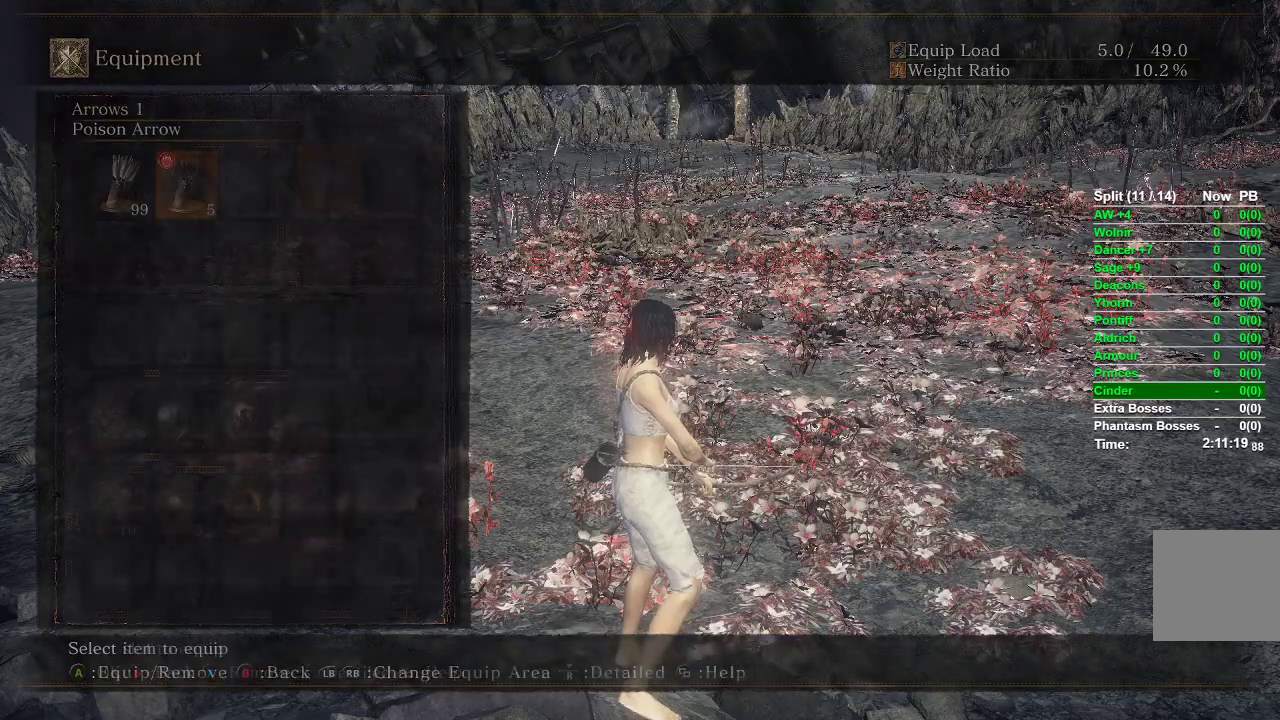
{"dt_ms": 500, "buttons": [], "left_stick": "center", "right_stick": "center", "events": [[333, "DPAD_LEFT", "down"], [417, "A", "down"], [450, "DPAD_LEFT", "up"], [483, "A", "up"]]}
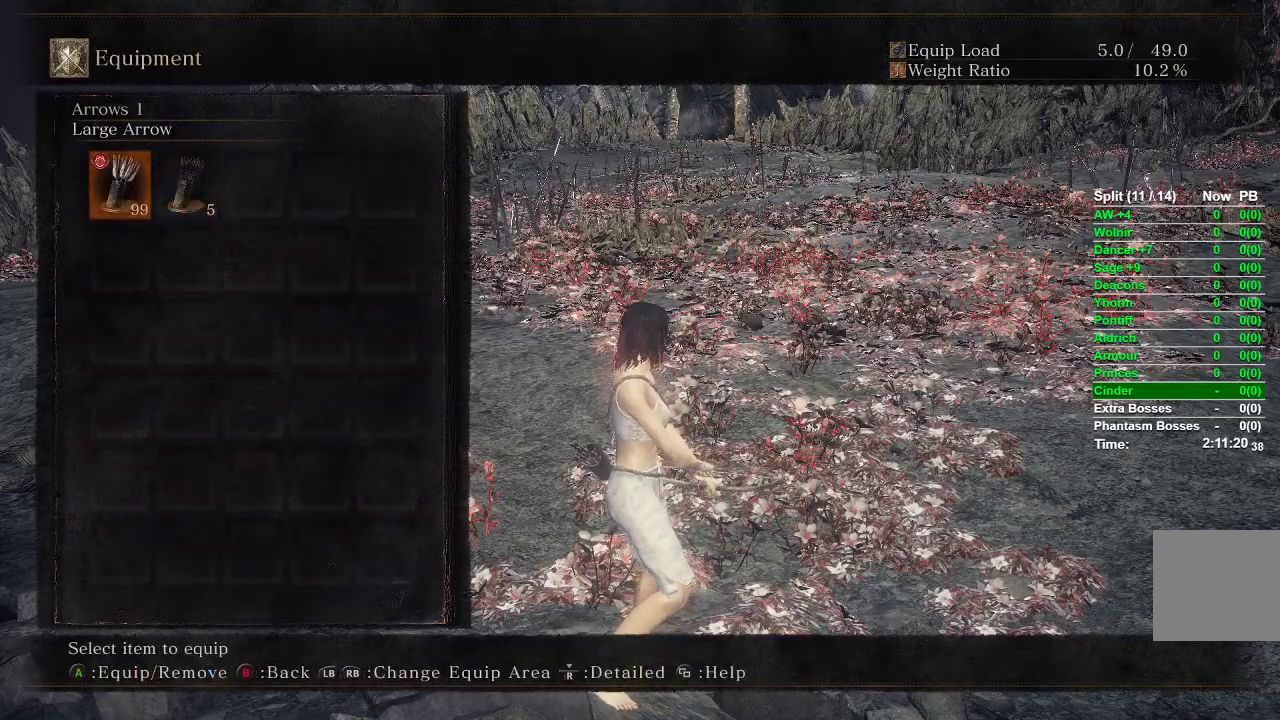
{"dt_ms": 500, "buttons": ["START"], "left_stick": "center", "right_stick": "center", "events": [[67, "R1", "down"], [183, "DPAD_RIGHT", "down"], [183, "R1", "up"], [317, "A", "down"], [317, "DPAD_RIGHT", "up"], [417, "A", "up"], [500, "START", "down"]]}
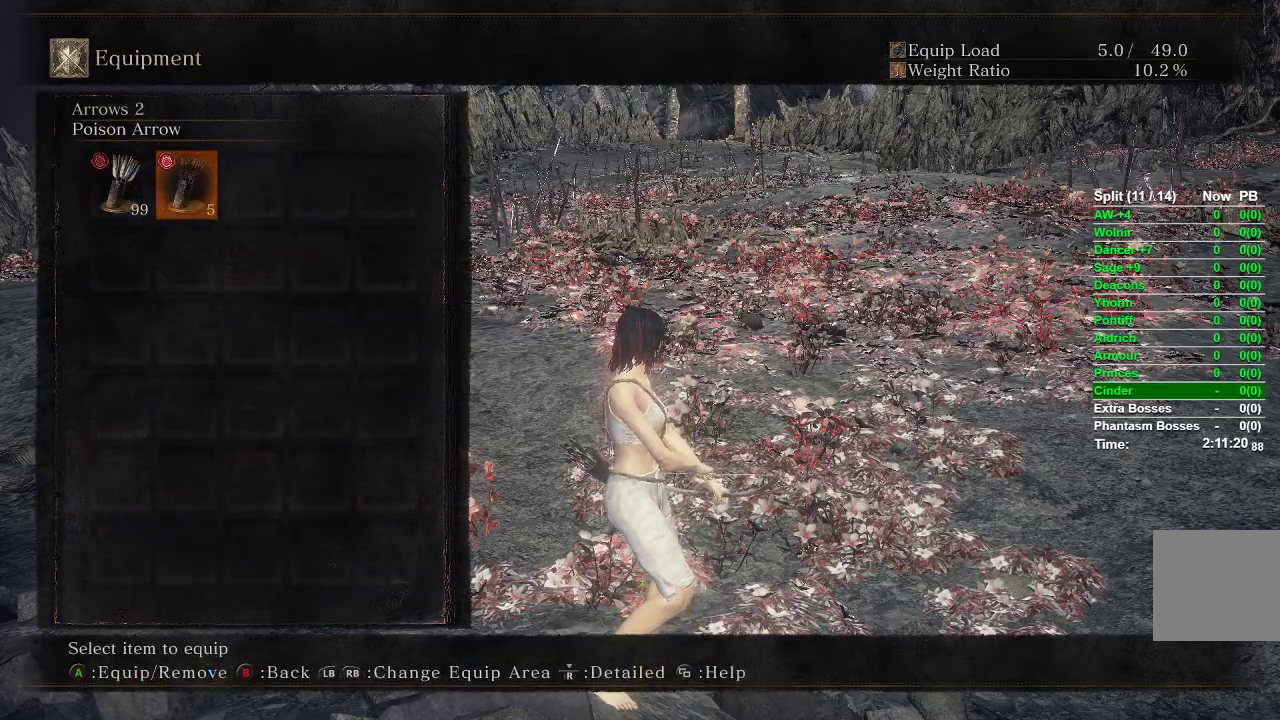
{"dt_ms": 500, "buttons": [], "left_stick": "up-left", "right_stick": "center", "events": [[117, "START", "up"], [150, "right_stick", "left"], [200, "left_stick", "up-left"], [400, "right_stick", "center"]]}
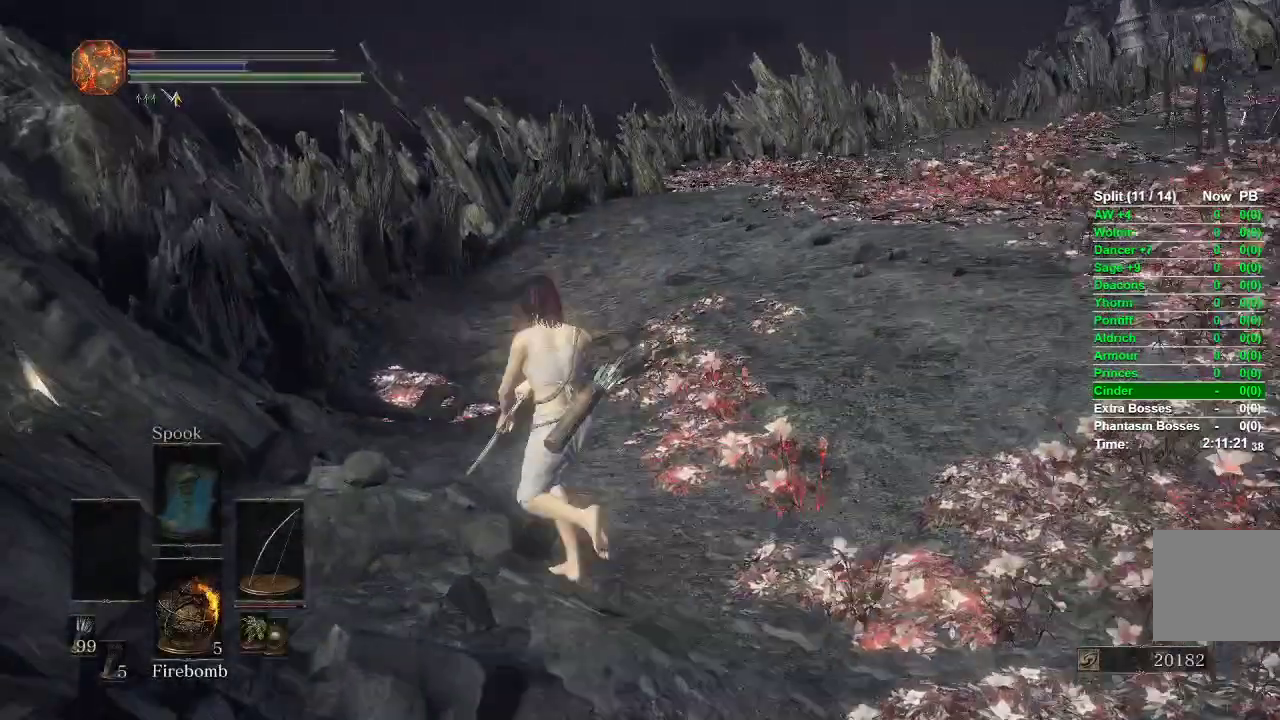
{"dt_ms": 500, "buttons": ["B"], "left_stick": "up", "right_stick": "center", "events": [[133, "left_stick", "up"], [200, "B", "down"]]}
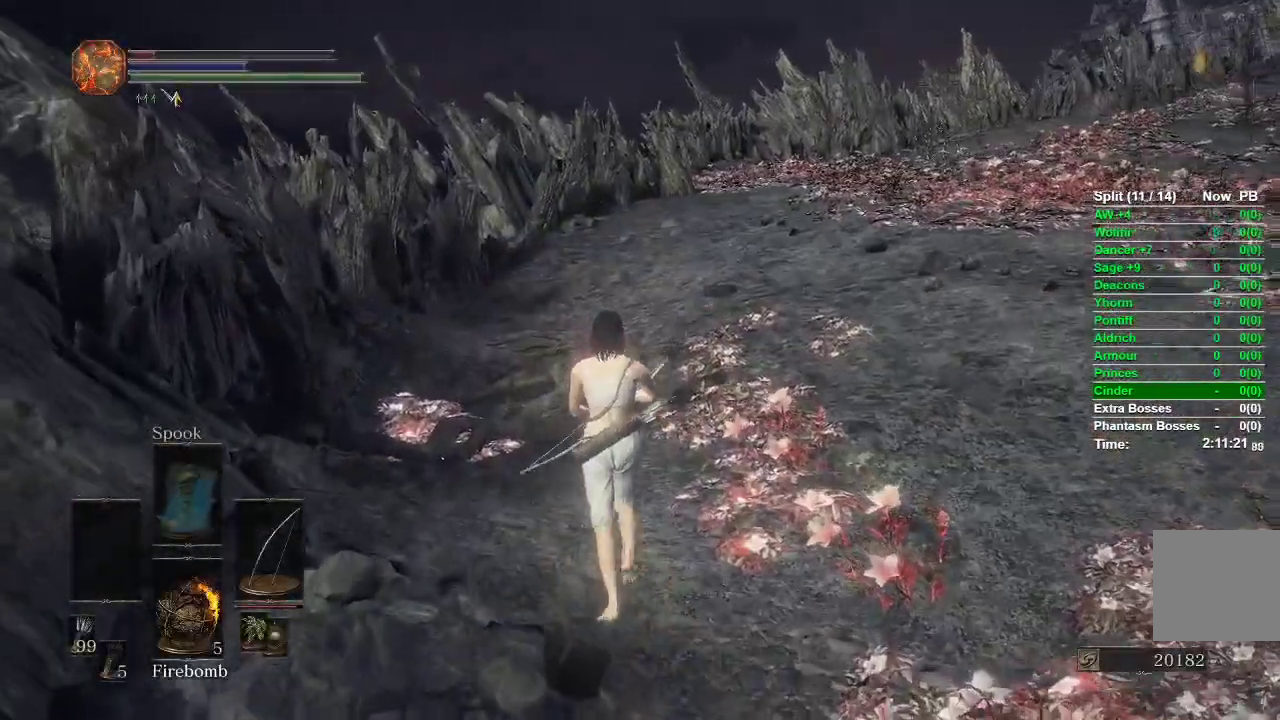
{"dt_ms": 500, "buttons": ["B"], "left_stick": "up", "right_stick": "center", "events": []}
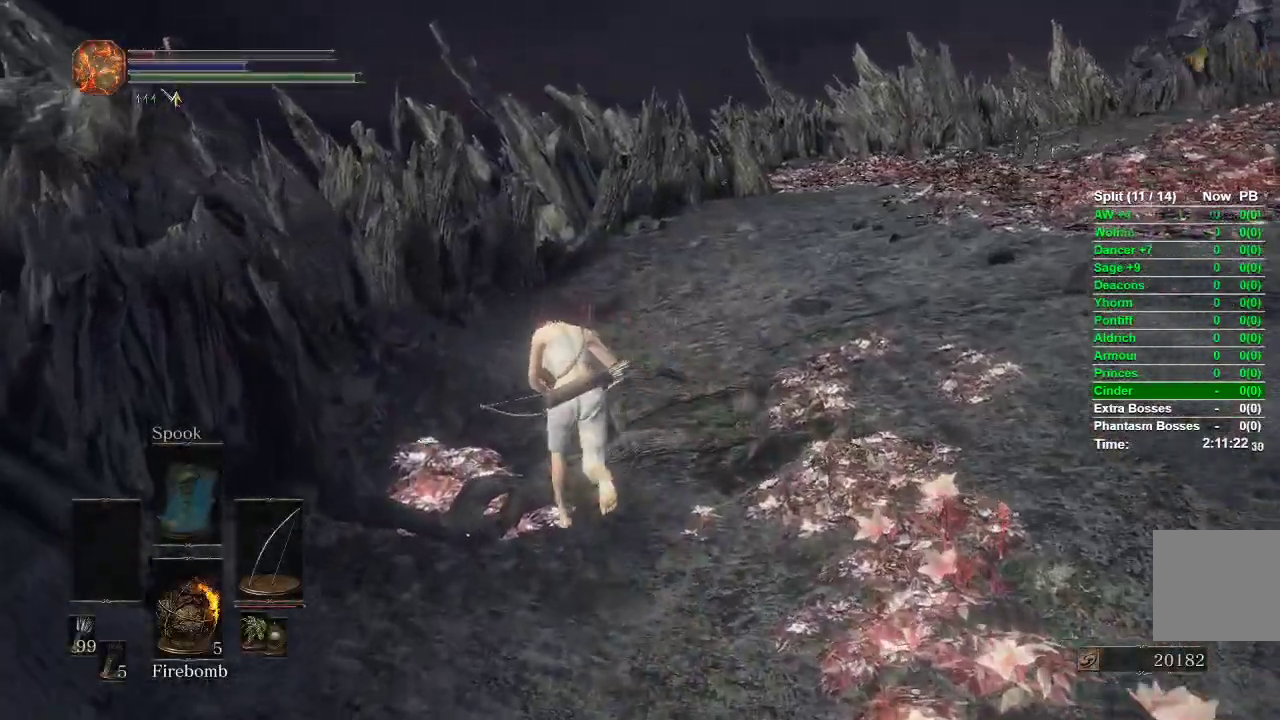
{"dt_ms": 500, "buttons": ["B"], "left_stick": "up", "right_stick": "center", "events": []}
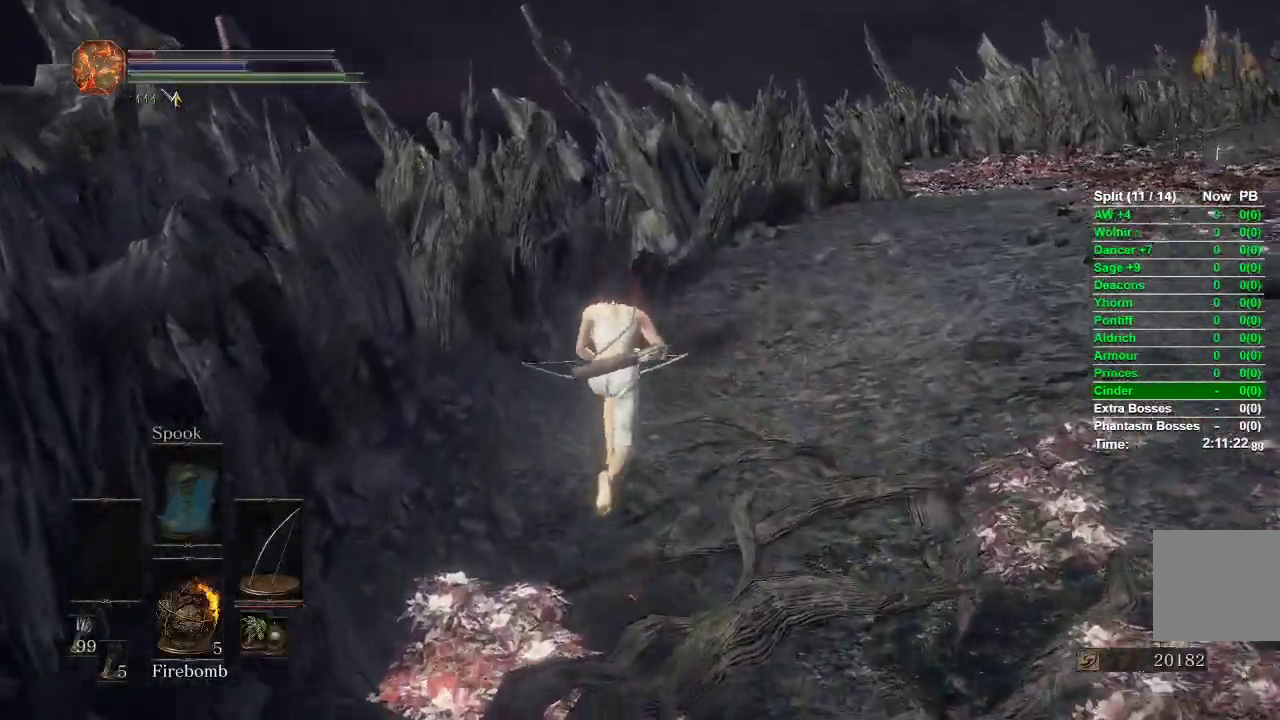
{"dt_ms": 500, "buttons": ["B"], "left_stick": "up", "right_stick": "right", "events": [[67, "right_stick", "right"]]}
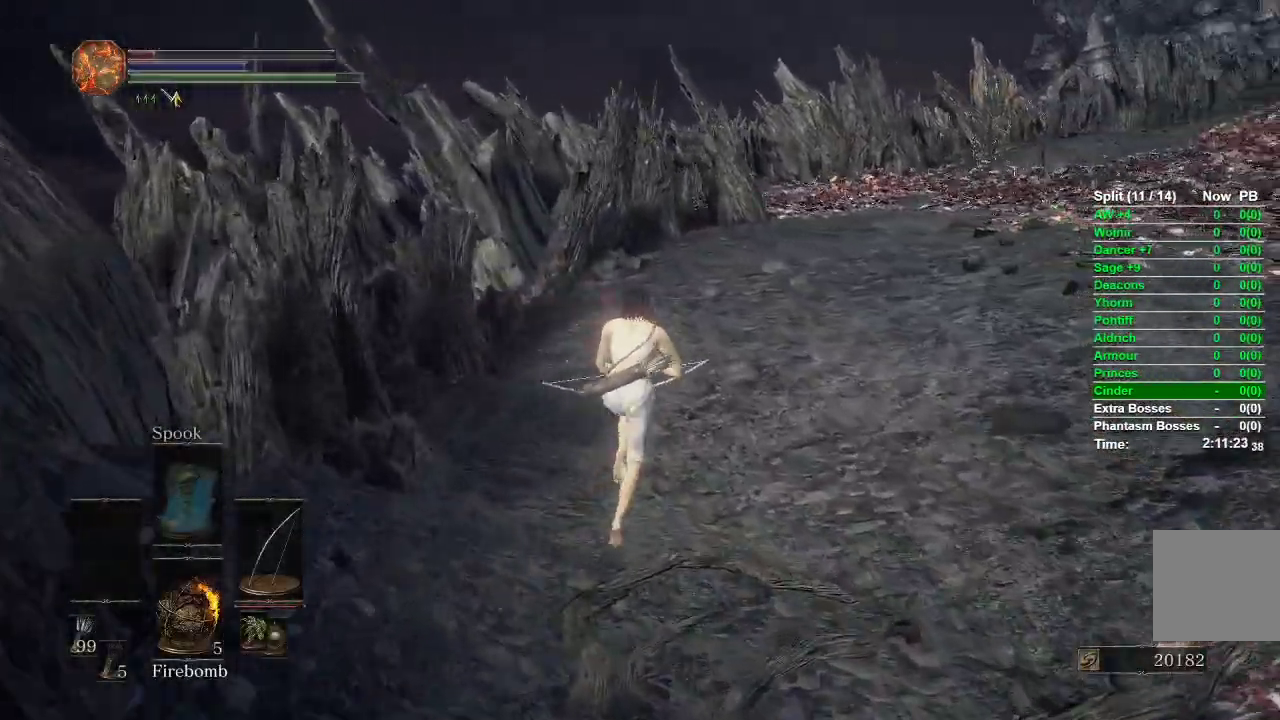
{"dt_ms": 500, "buttons": [], "left_stick": "up", "right_stick": "center", "events": [[300, "right_stick", "center"], [367, "B", "up"]]}
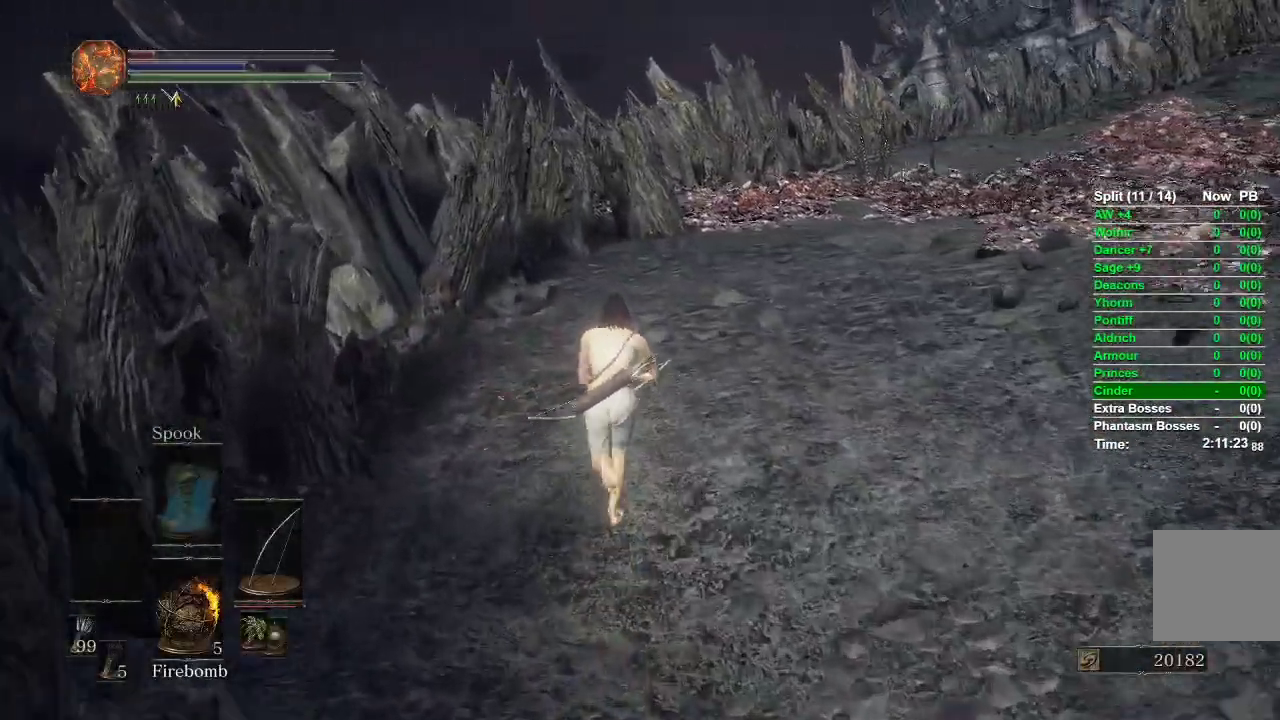
{"dt_ms": 1000, "buttons": [], "left_stick": "up", "right_stick": "center"}
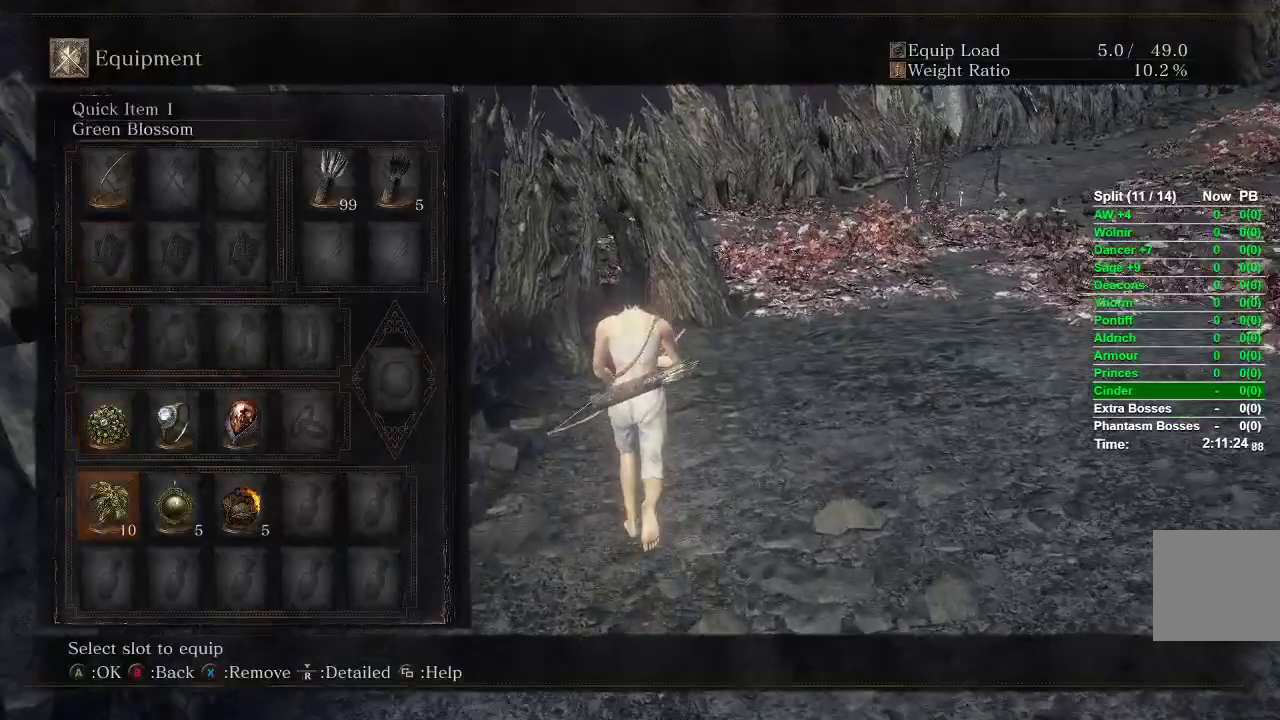
{"dt_ms": 500, "buttons": ["X"], "left_stick": "up", "right_stick": "center", "events": [[33, "DPAD_RIGHT", "down"], [117, "DPAD_RIGHT", "up"], [200, "DPAD_RIGHT", "down"], [267, "DPAD_RIGHT", "up"], [433, "X", "down"]]}